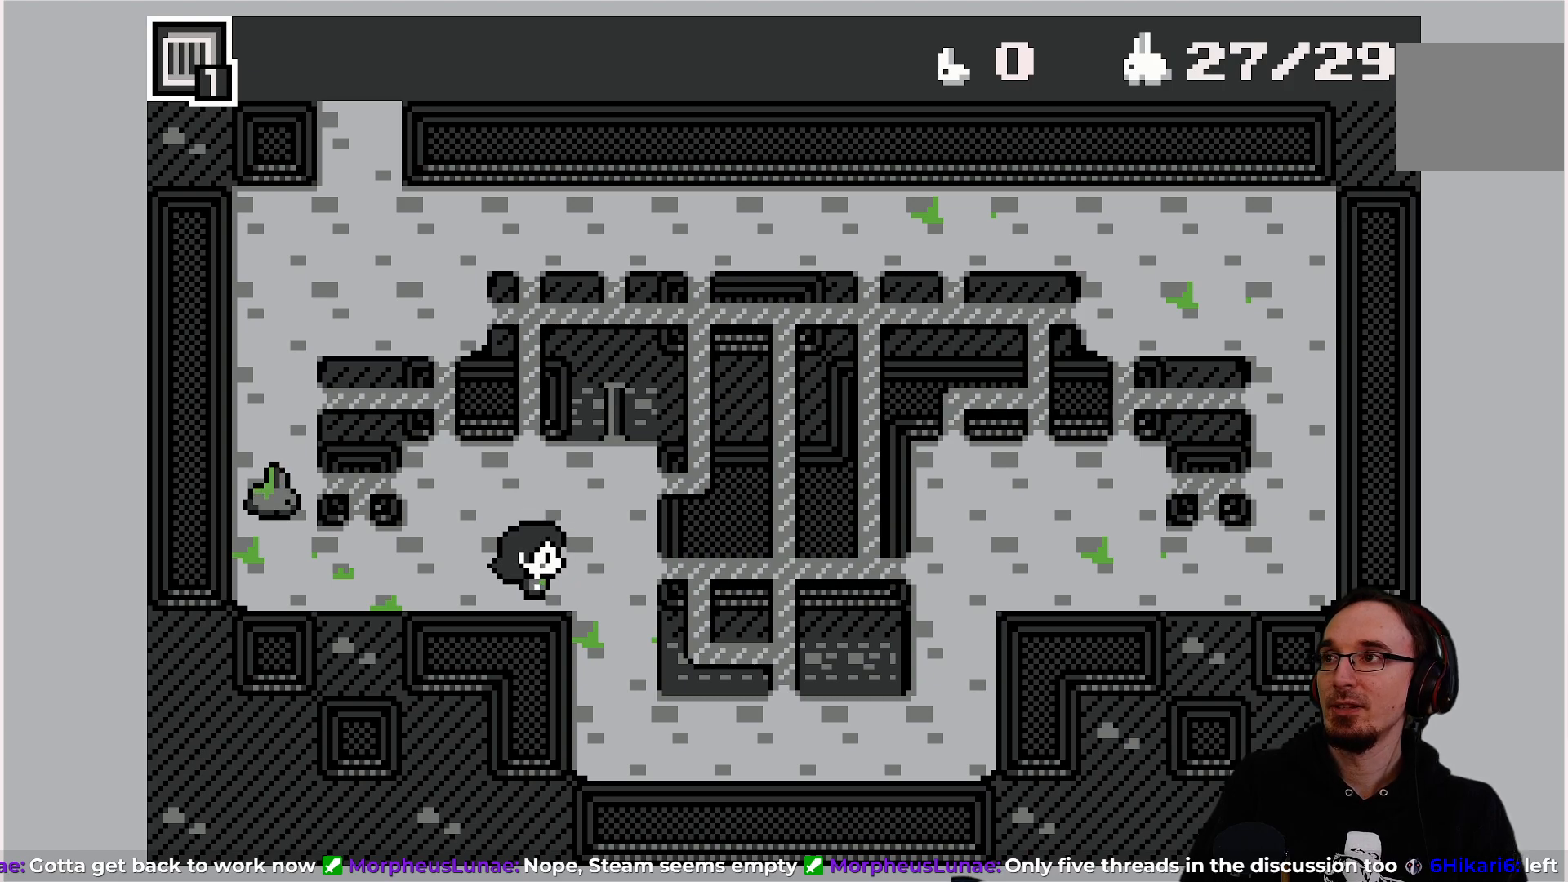
Gameplay with a controller (PlayStation layout); each line is a JSON object with the inputs held at the frame after it. "events" lists button and stick changes between this image and that frame as [ms after this image, input, new state], when the widget could be followed in between. Not read: L3 R3 right_stick.
{"buttons": ["DPAD_LEFT"], "left_stick": "center", "events": [[500, "DPAD_LEFT", "down"]]}
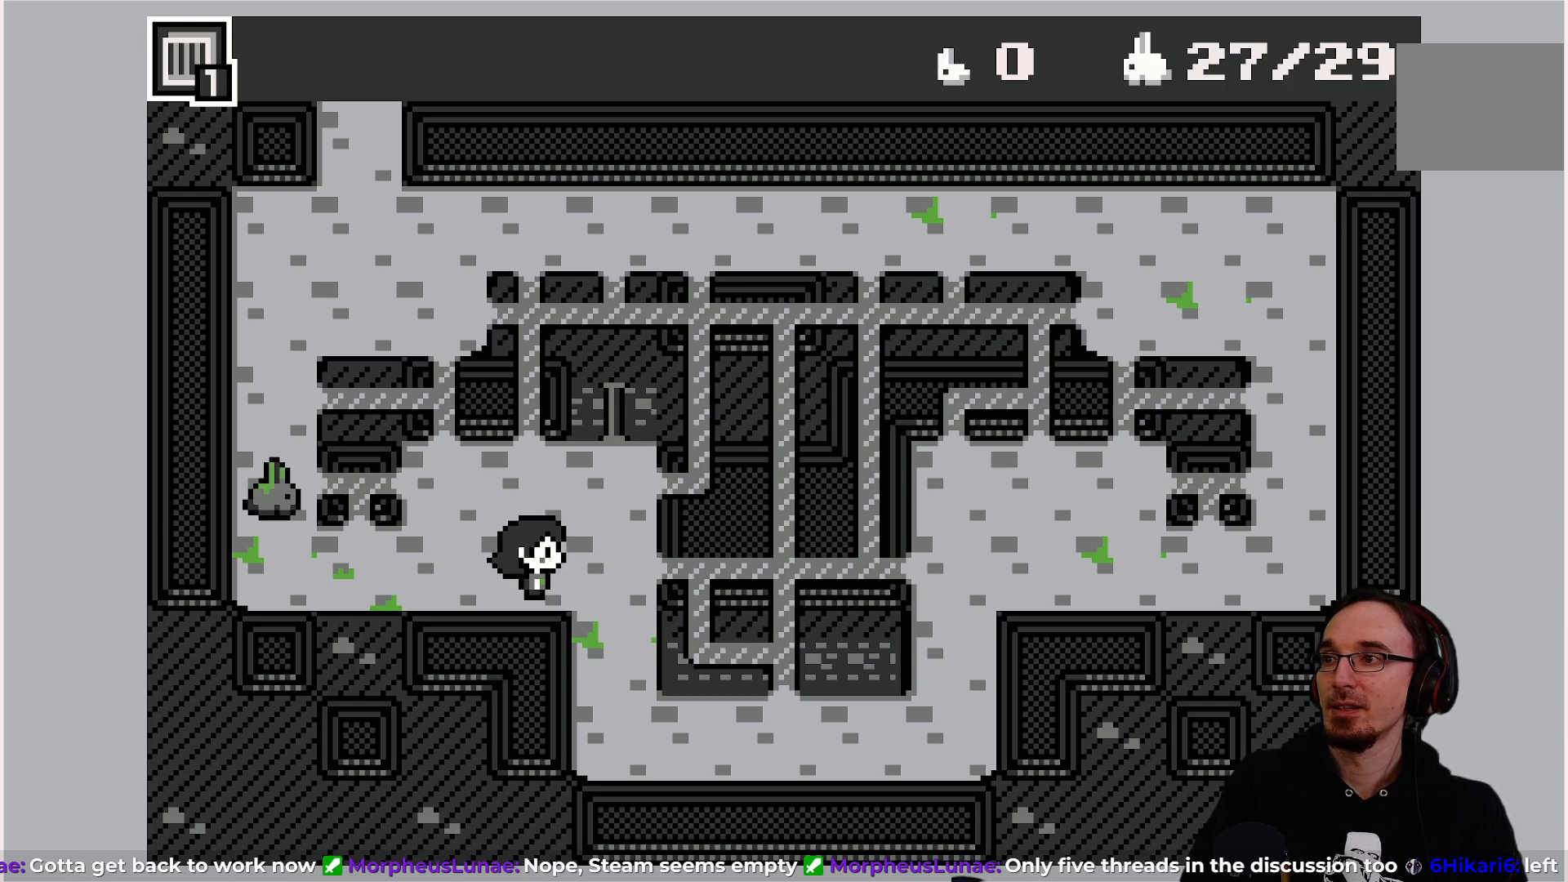
{"buttons": [], "left_stick": "center", "events": [[417, "DPAD_LEFT", "up"]]}
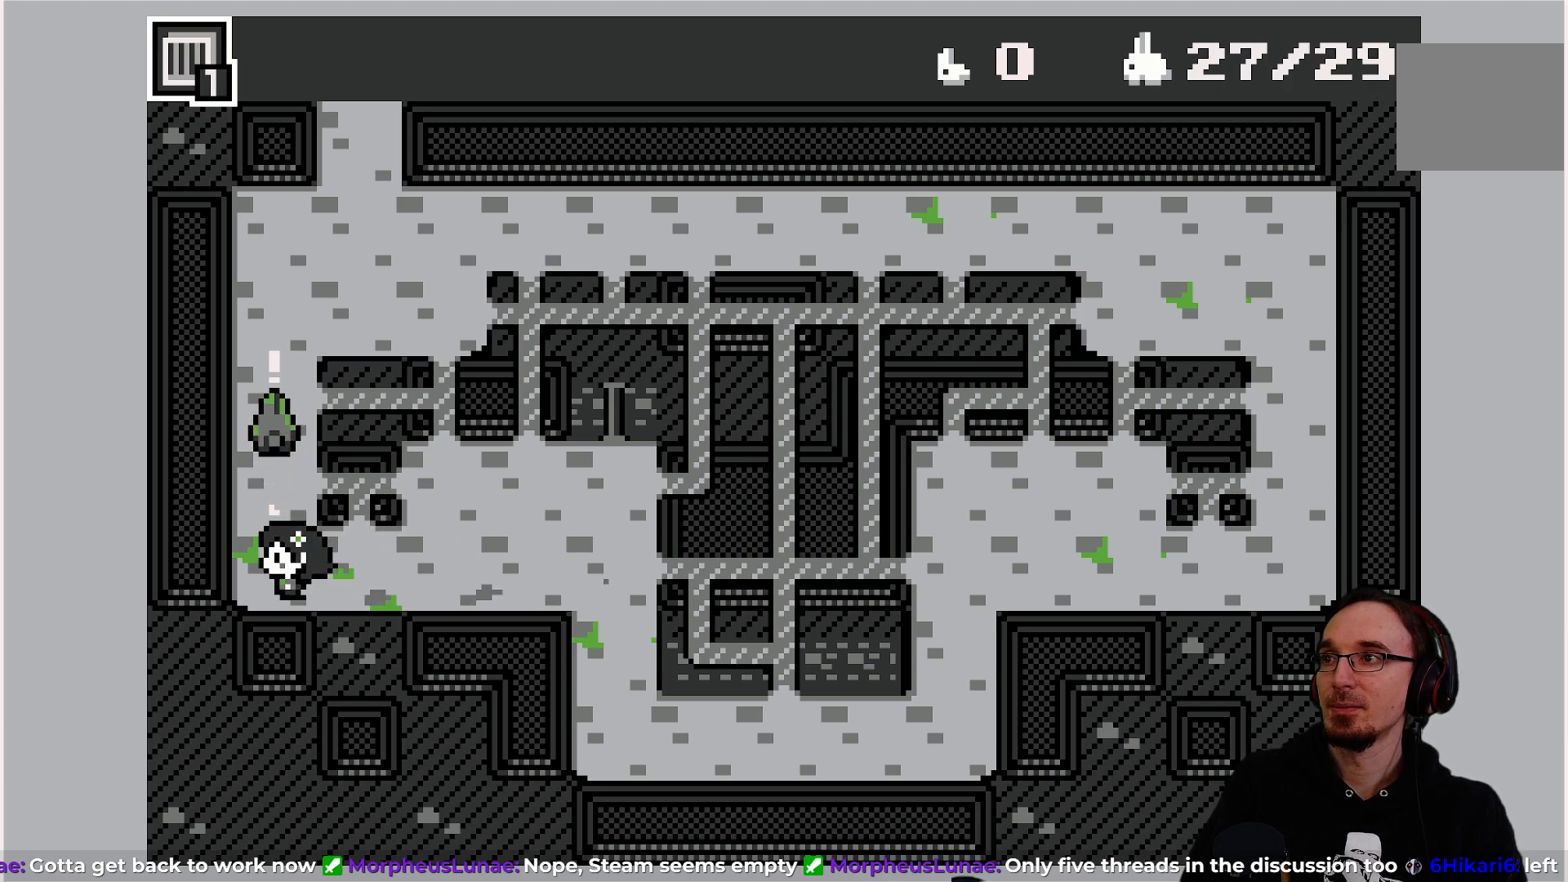
{"buttons": ["DPAD_UP"], "left_stick": "center", "events": [[417, "DPAD_UP", "down"]]}
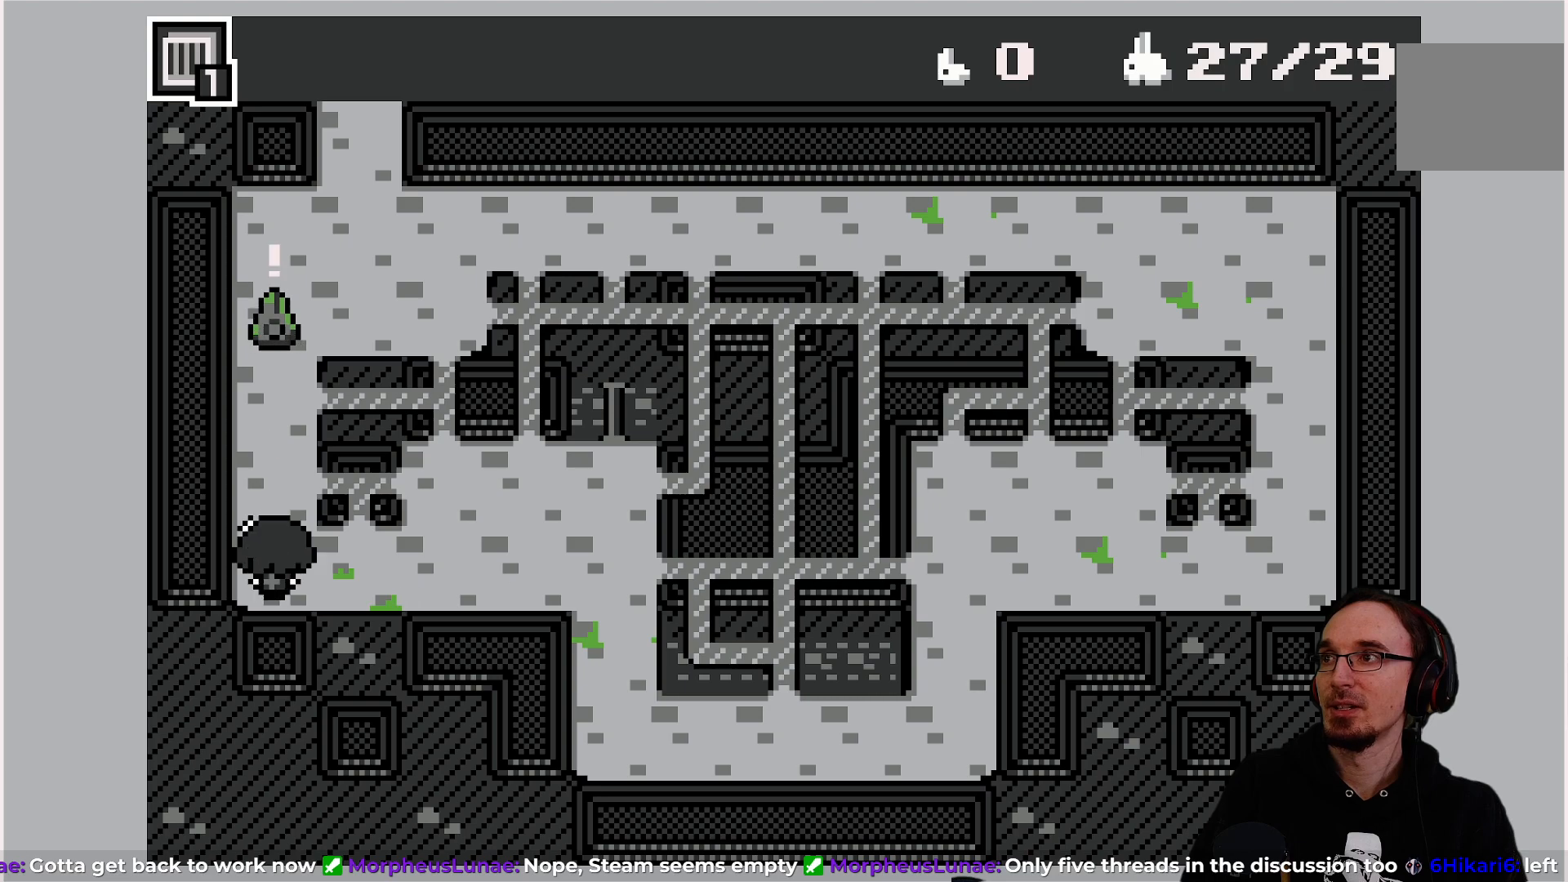
{"buttons": [], "left_stick": "center", "events": [[83, "DPAD_UP", "up"]]}
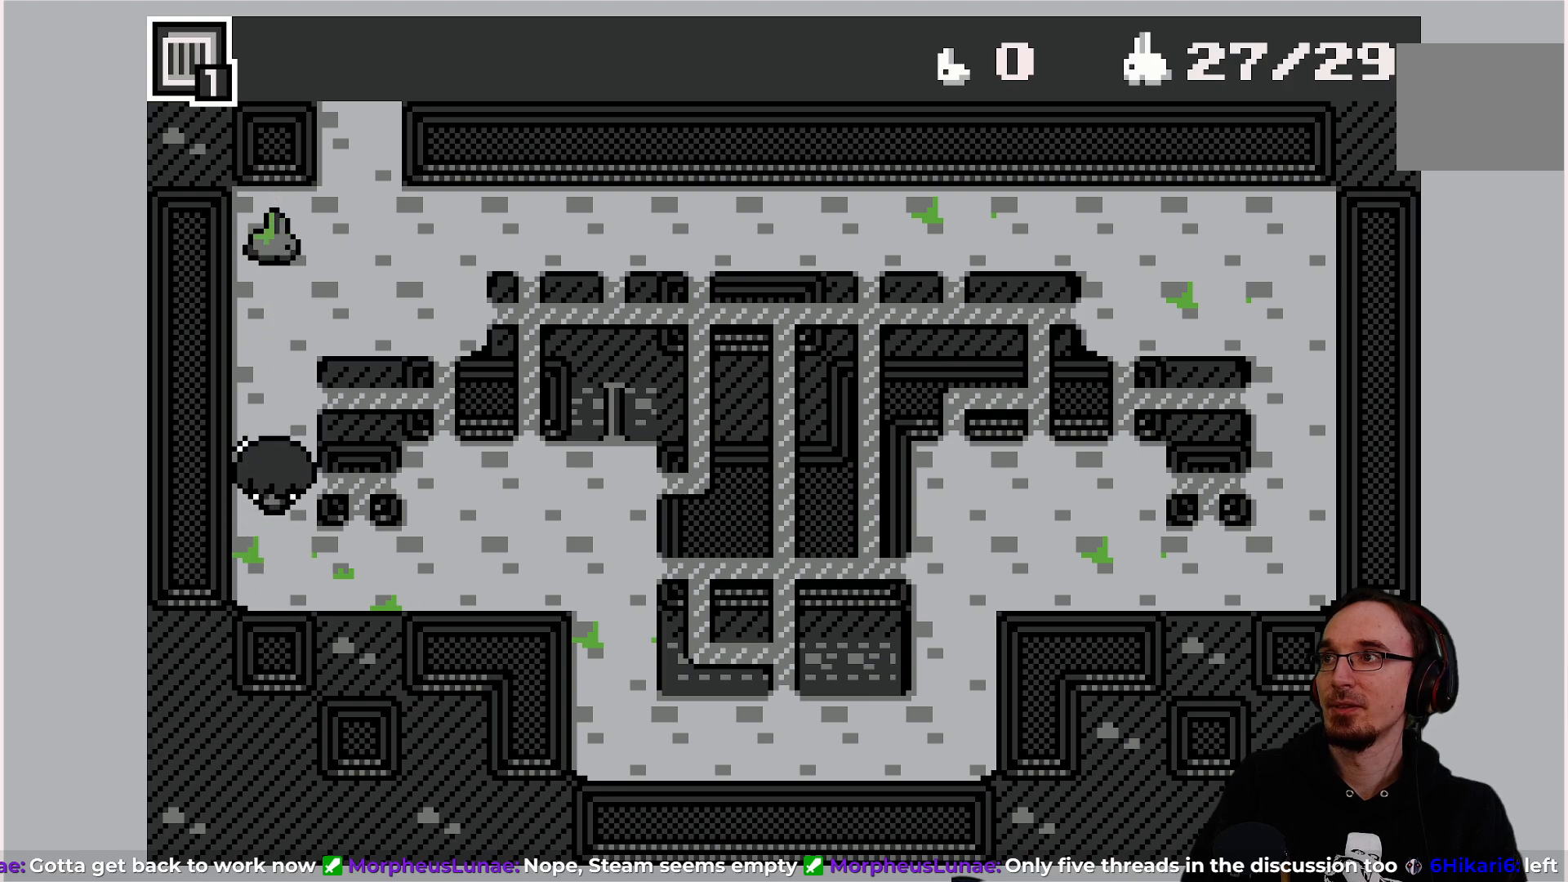
{"buttons": [], "left_stick": "center", "events": [[250, "DPAD_UP", "down"], [333, "DPAD_UP", "up"]]}
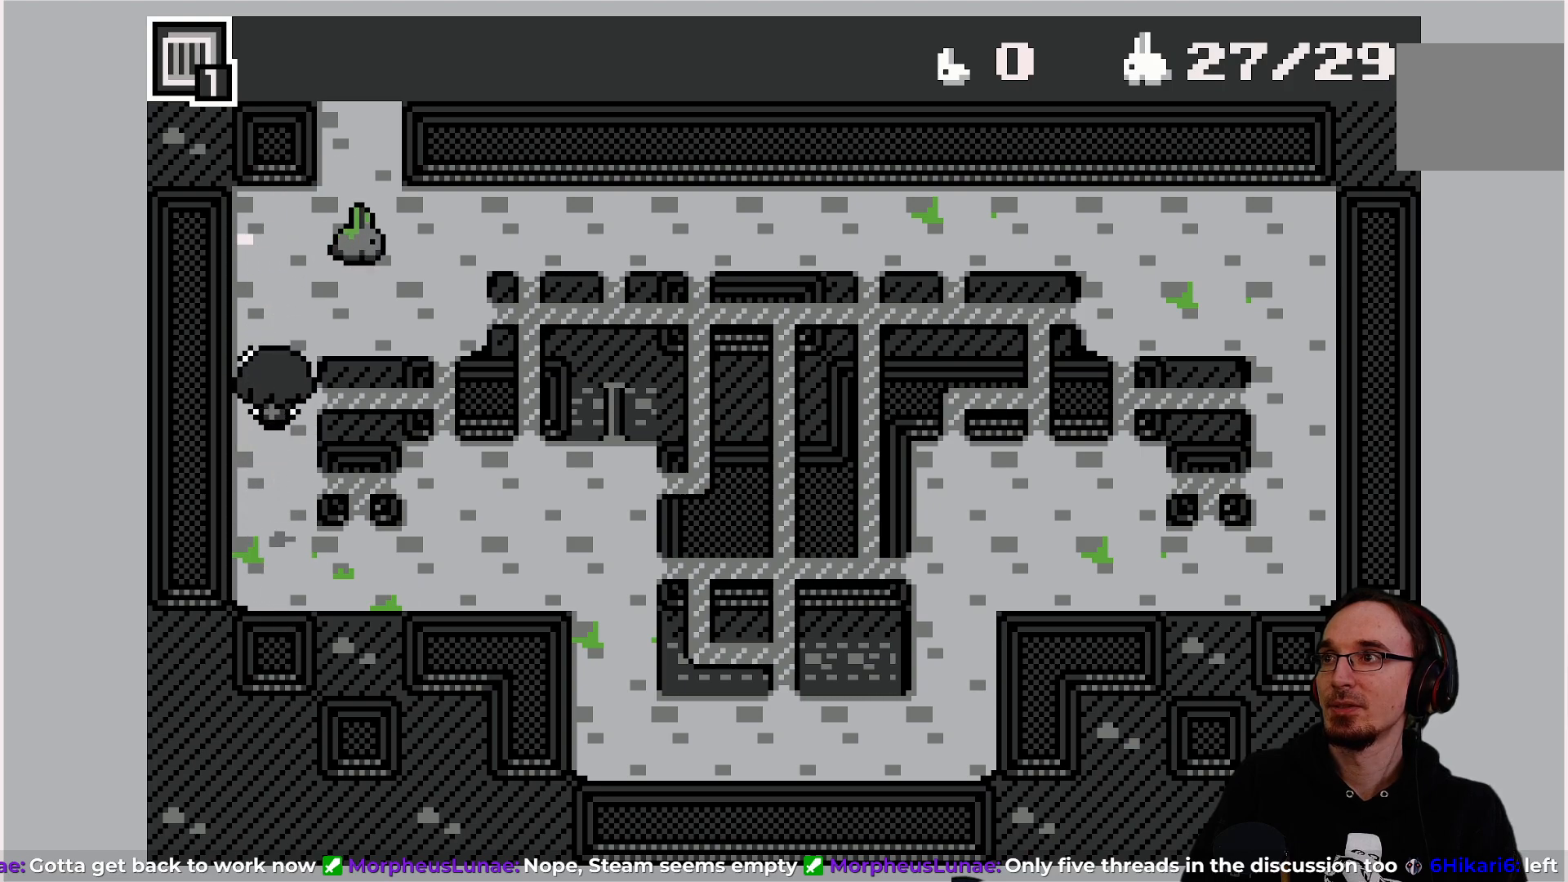
{"buttons": [], "left_stick": "center", "events": []}
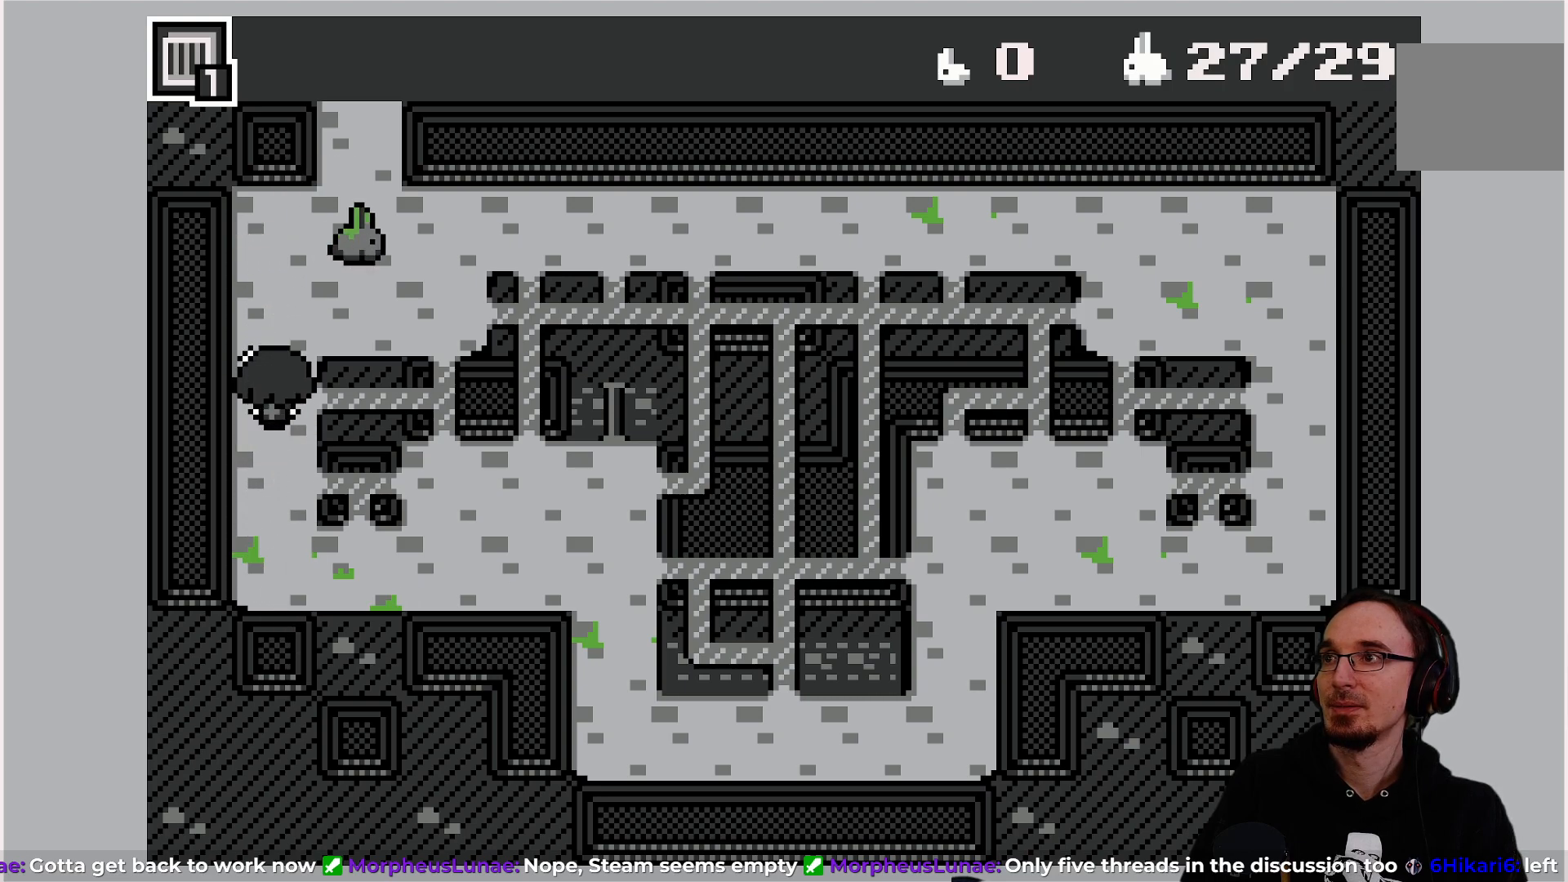
{"buttons": ["DPAD_DOWN"], "left_stick": "center", "events": [[383, "DPAD_DOWN", "down"]]}
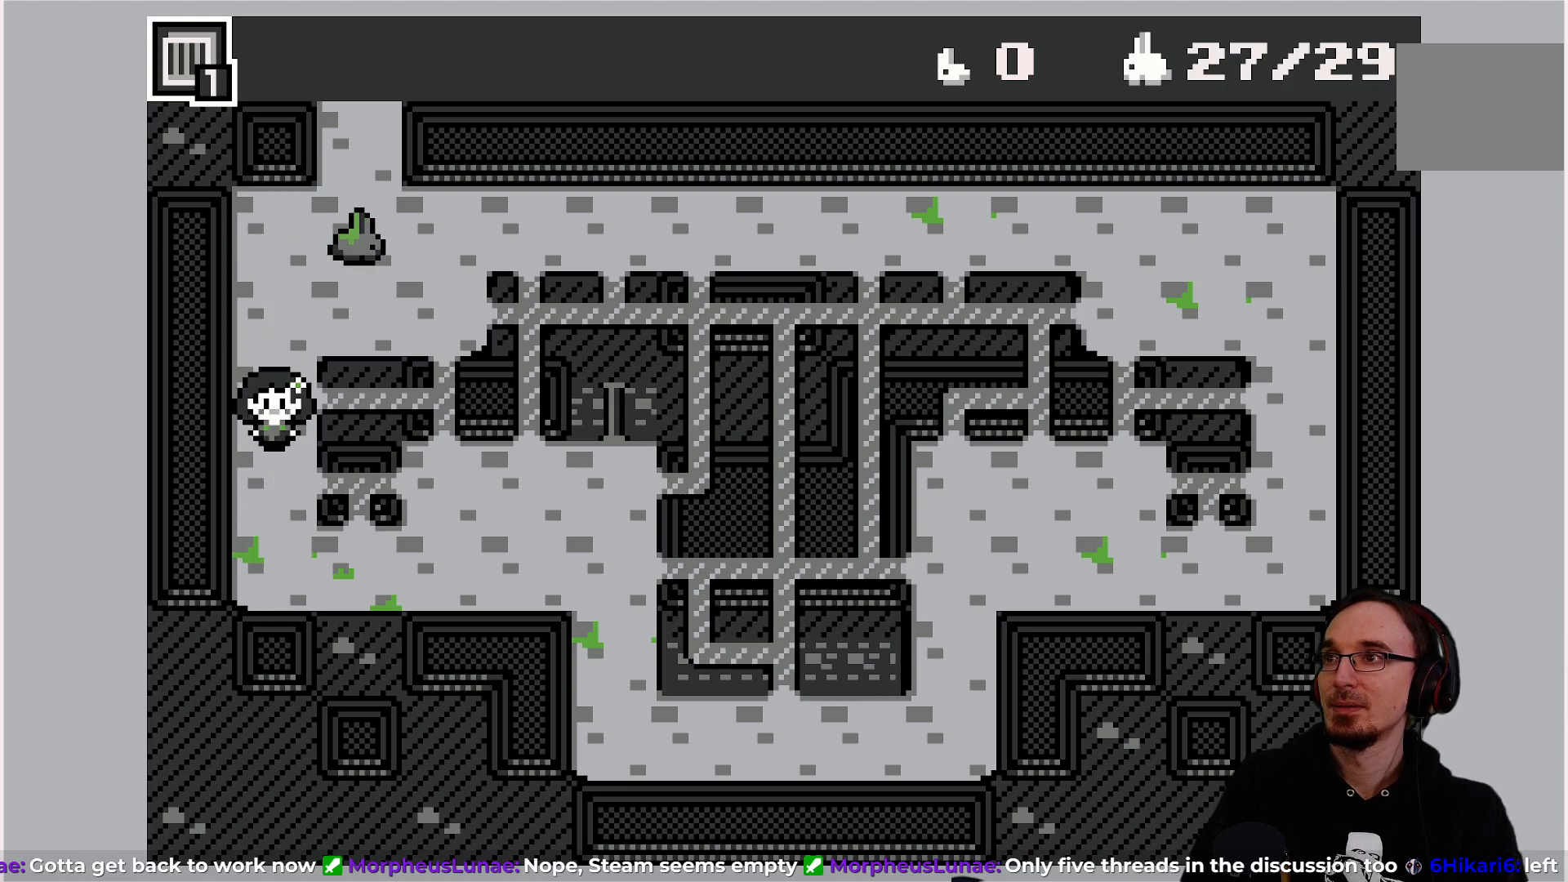
{"buttons": ["DPAD_RIGHT"], "left_stick": "center", "events": [[233, "DPAD_DOWN", "up"], [250, "DPAD_RIGHT", "down"]]}
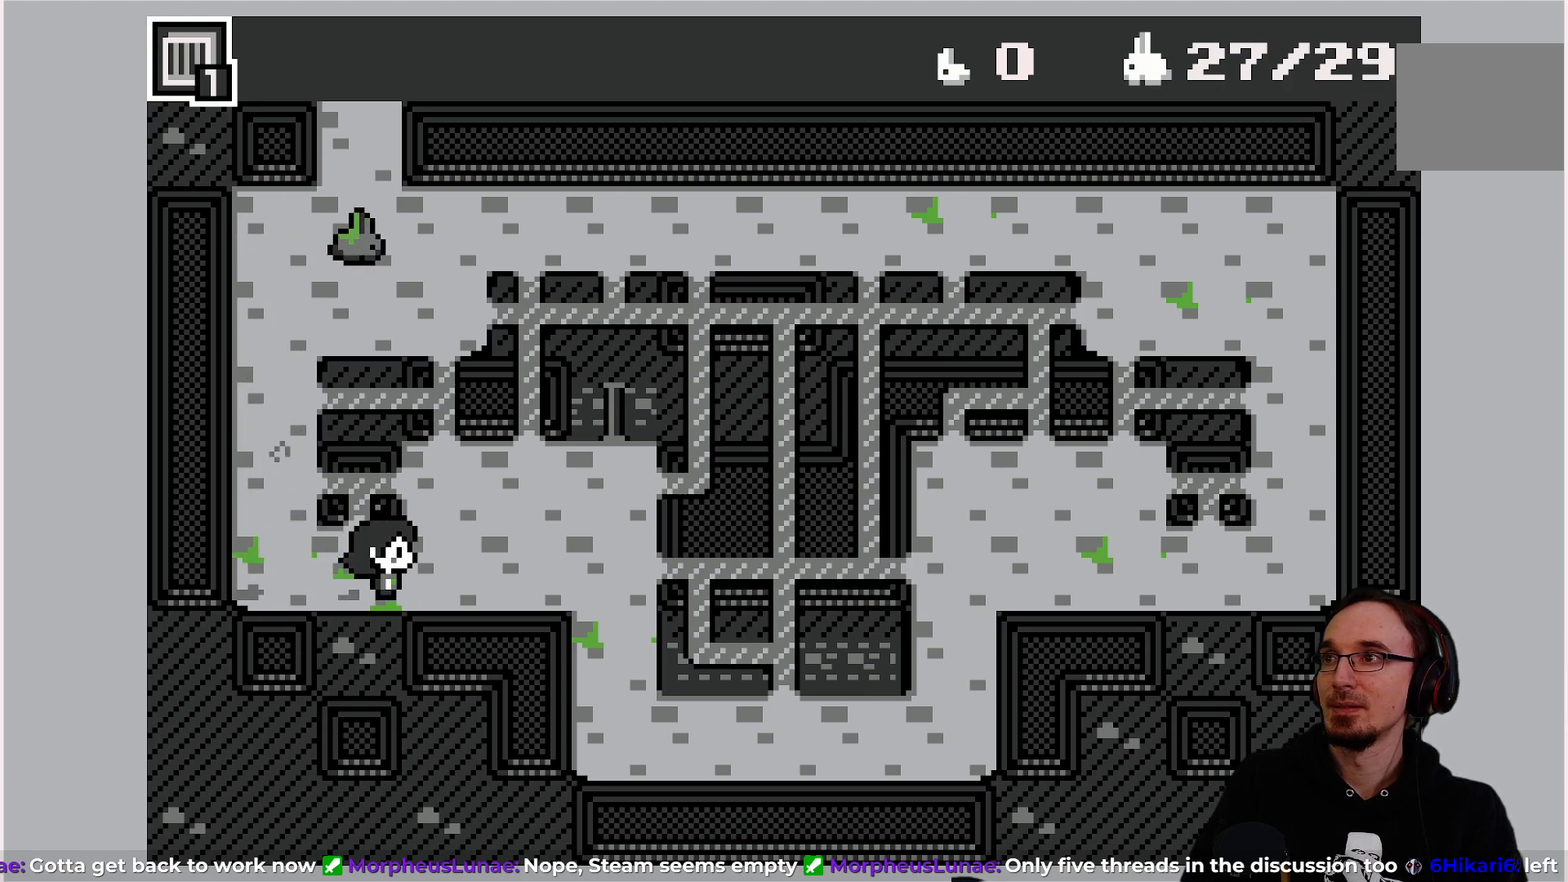
{"buttons": [], "left_stick": "center", "events": [[317, "DPAD_RIGHT", "up"]]}
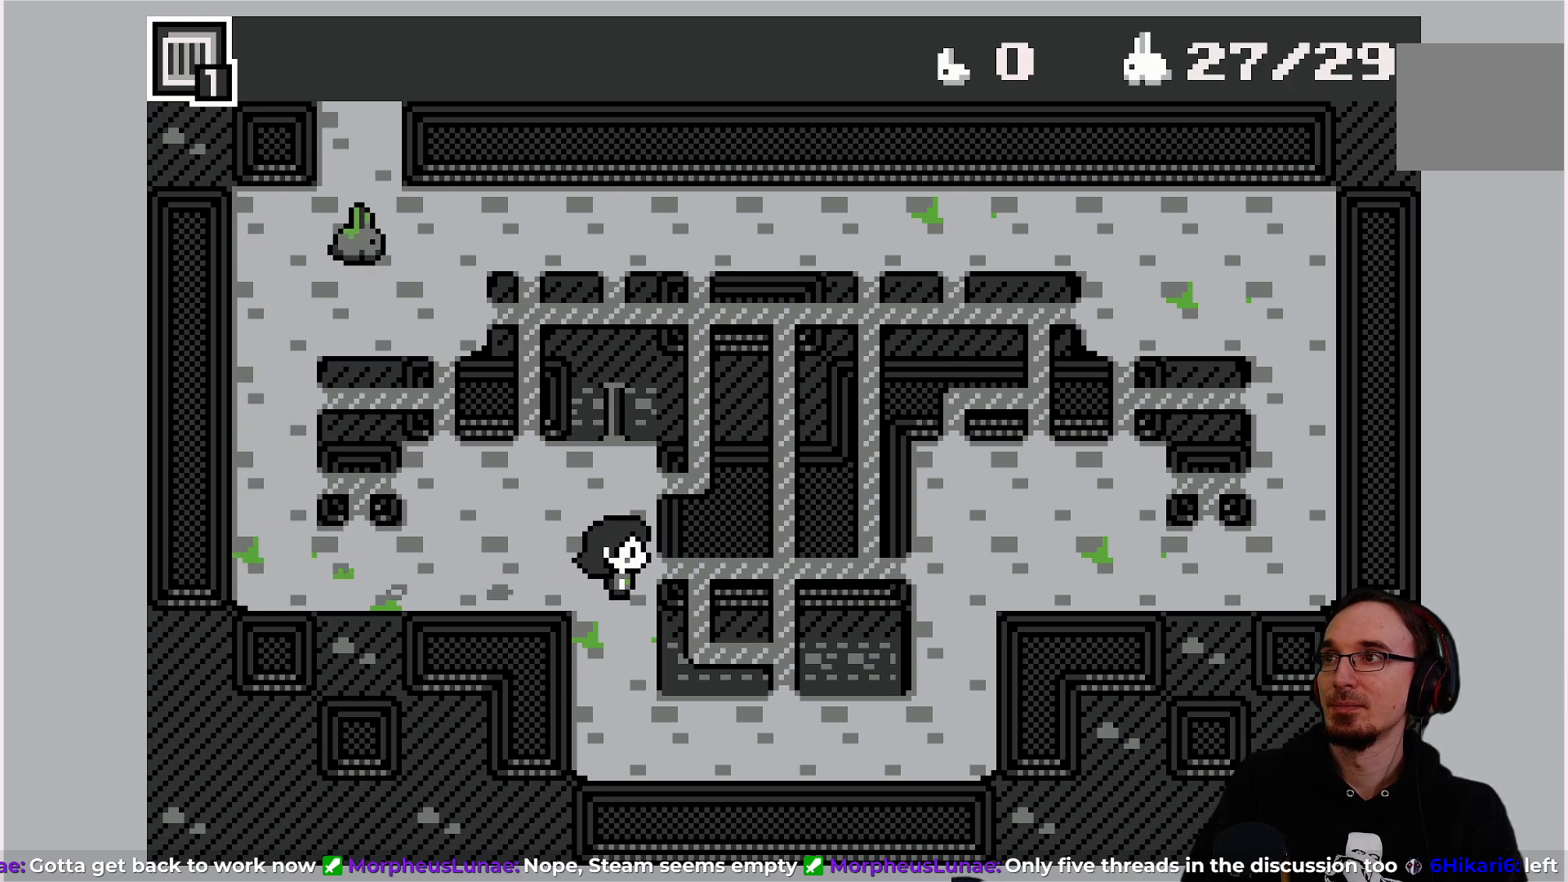
{"buttons": ["DPAD_DOWN"], "left_stick": "center", "events": [[250, "DPAD_DOWN", "down"]]}
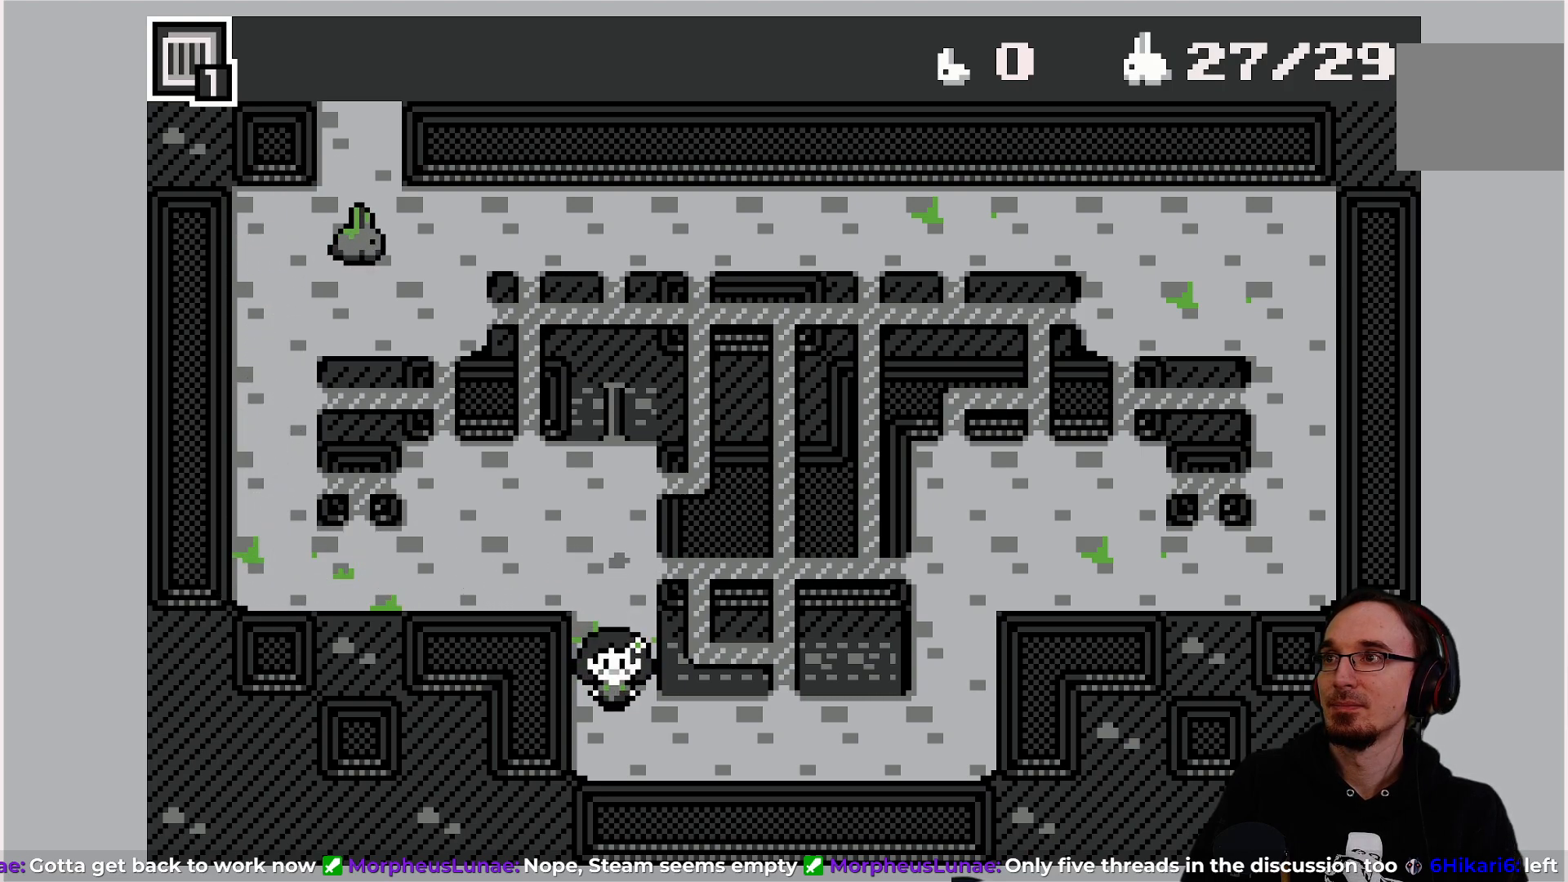
{"buttons": ["DPAD_RIGHT"], "left_stick": "center", "events": [[33, "DPAD_DOWN", "up"], [100, "DPAD_RIGHT", "down"]]}
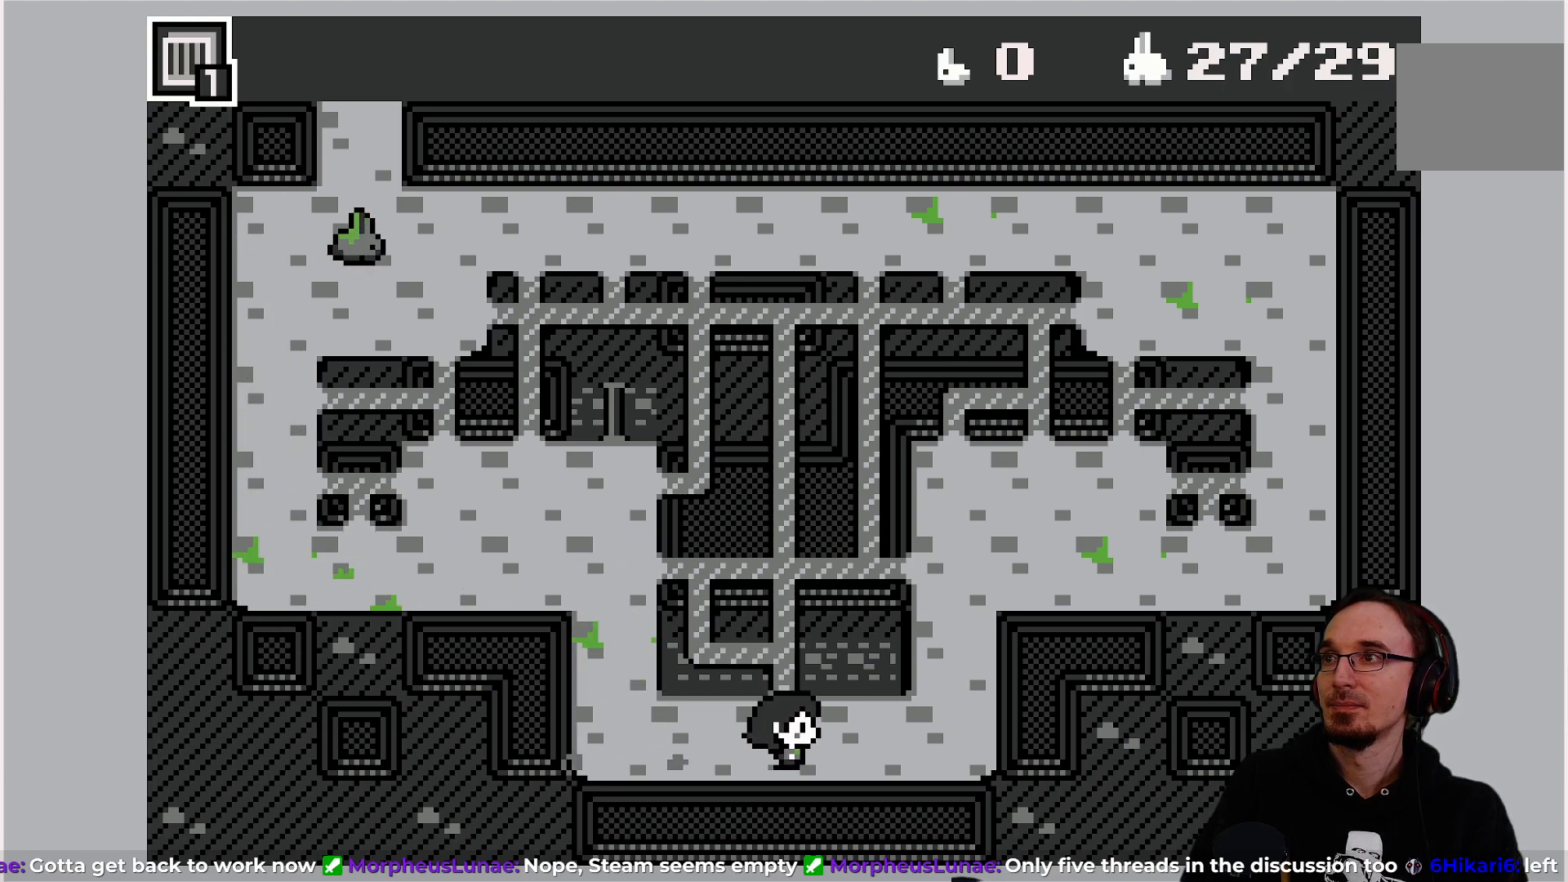
{"buttons": ["DPAD_UP"], "left_stick": "center", "events": [[150, "DPAD_RIGHT", "up"], [167, "DPAD_UP", "down"]]}
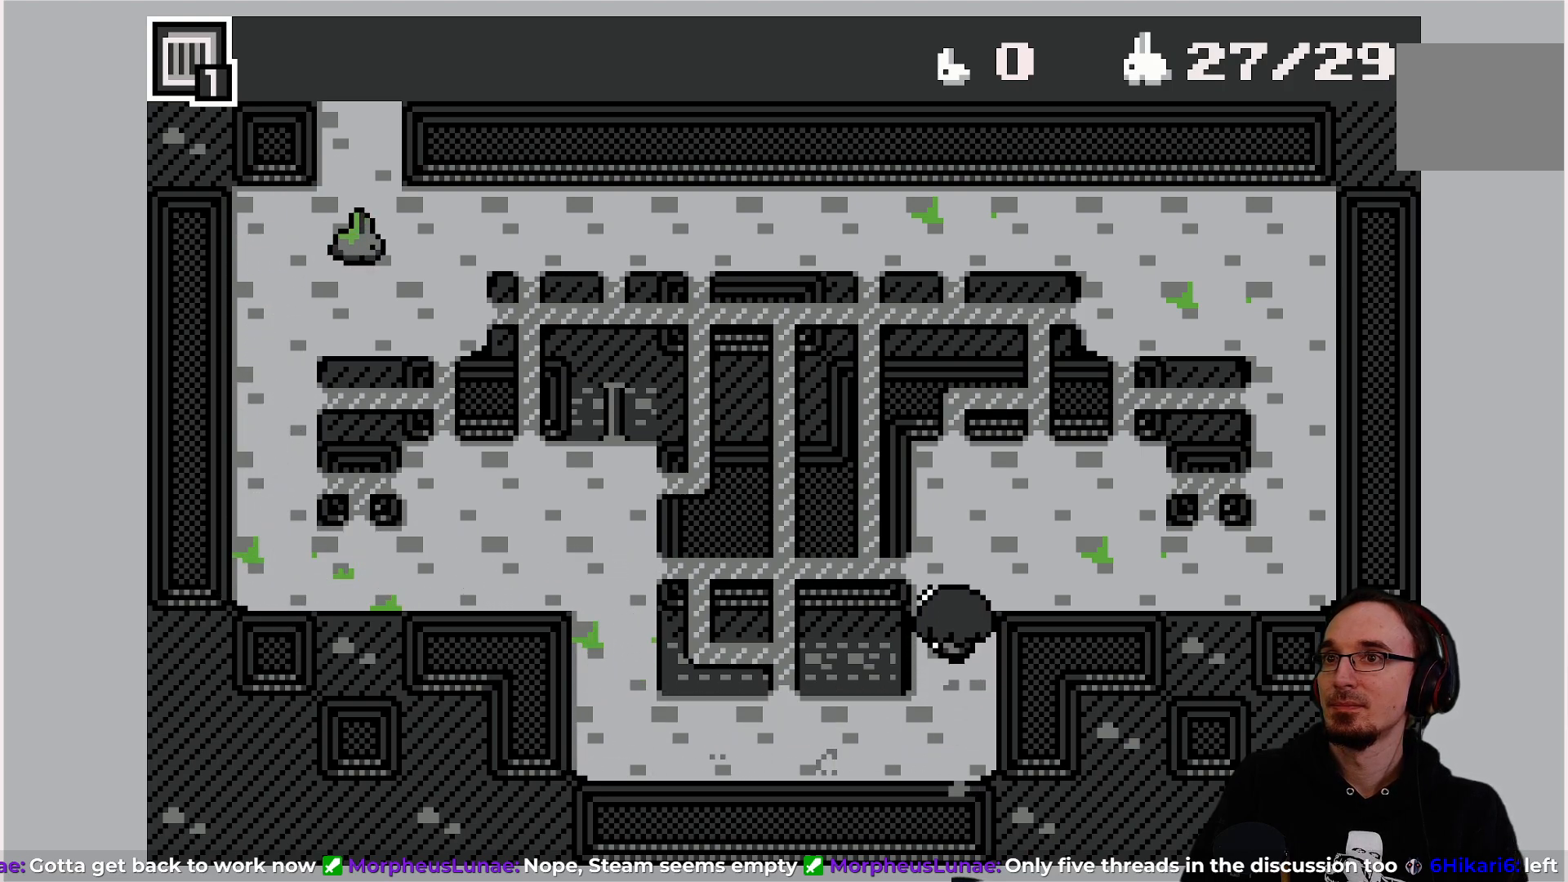
{"buttons": ["DPAD_RIGHT"], "left_stick": "center", "events": [[100, "DPAD_RIGHT", "down"], [100, "DPAD_UP", "up"]]}
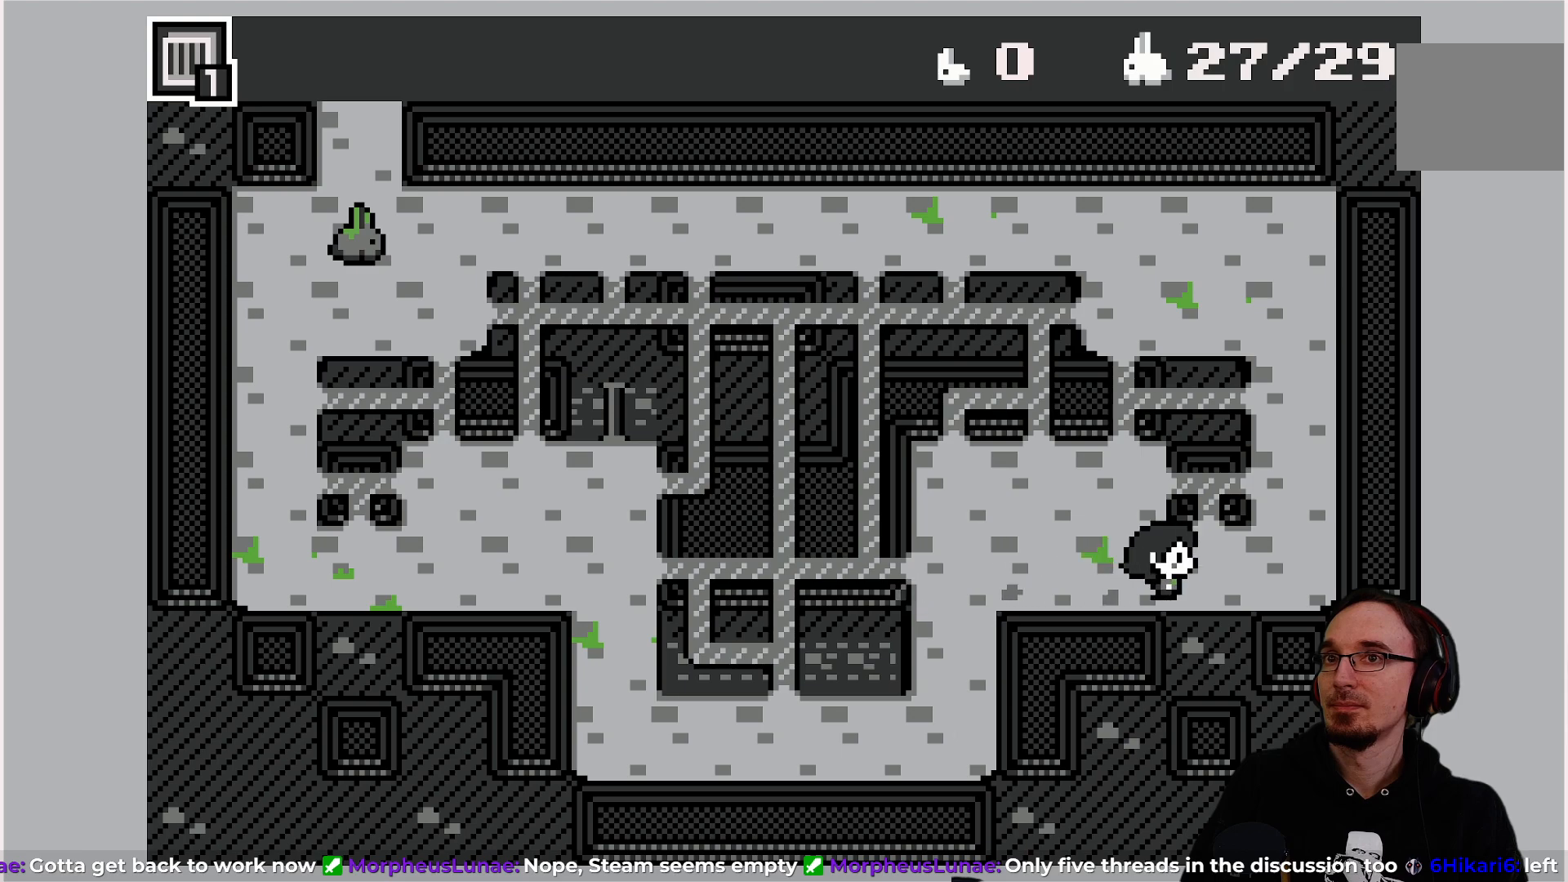
{"buttons": ["DPAD_UP"], "left_stick": "center", "events": [[133, "DPAD_RIGHT", "up"], [167, "DPAD_UP", "down"]]}
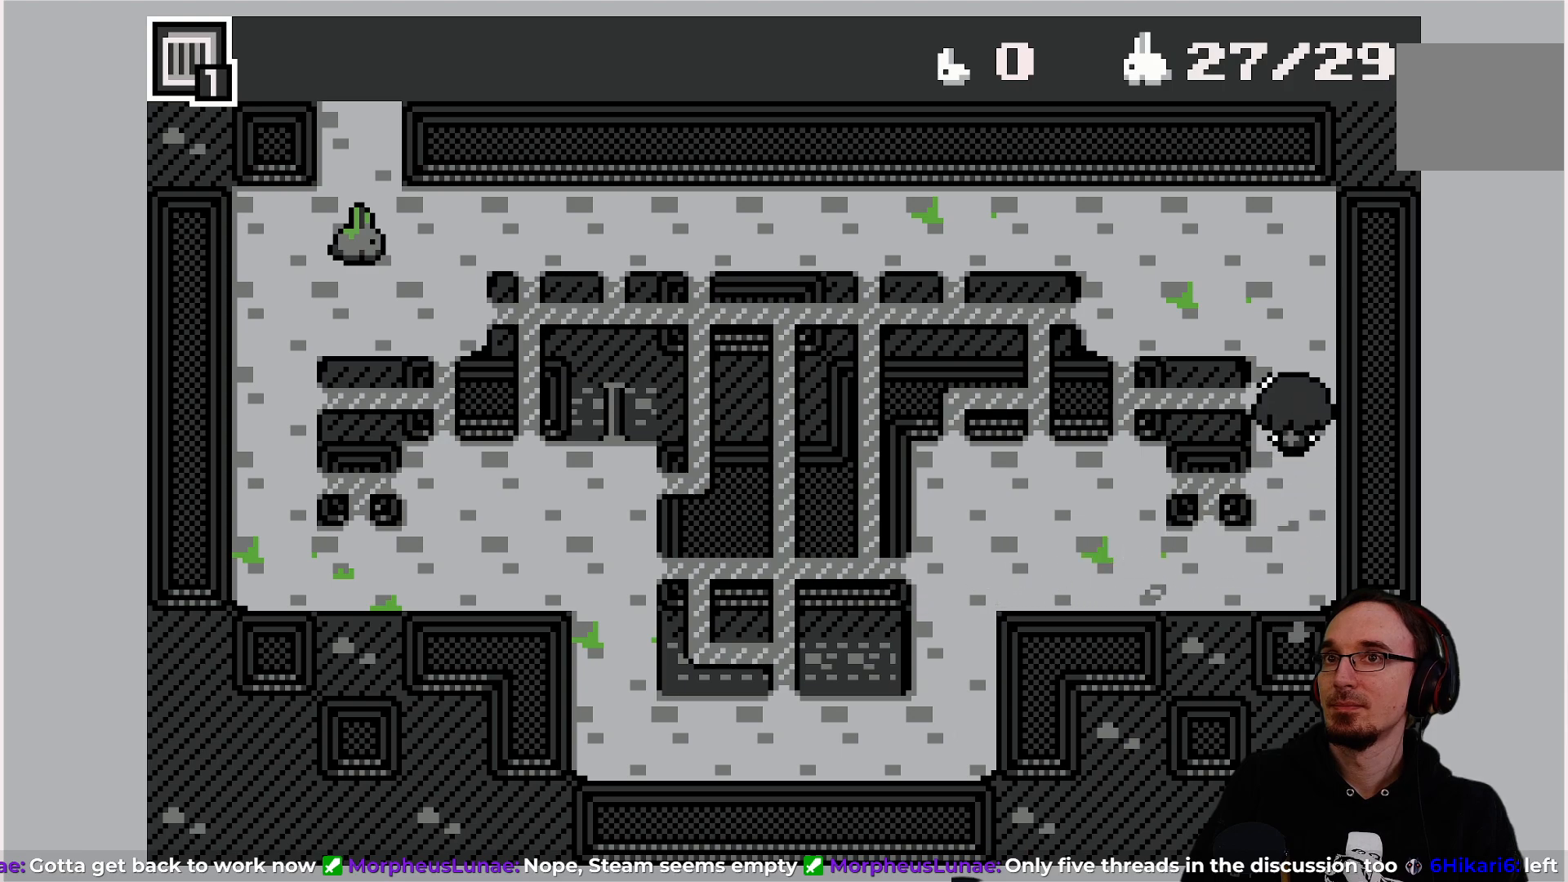
{"buttons": ["DPAD_LEFT"], "left_stick": "center", "events": [[267, "DPAD_LEFT", "down"], [267, "DPAD_UP", "up"]]}
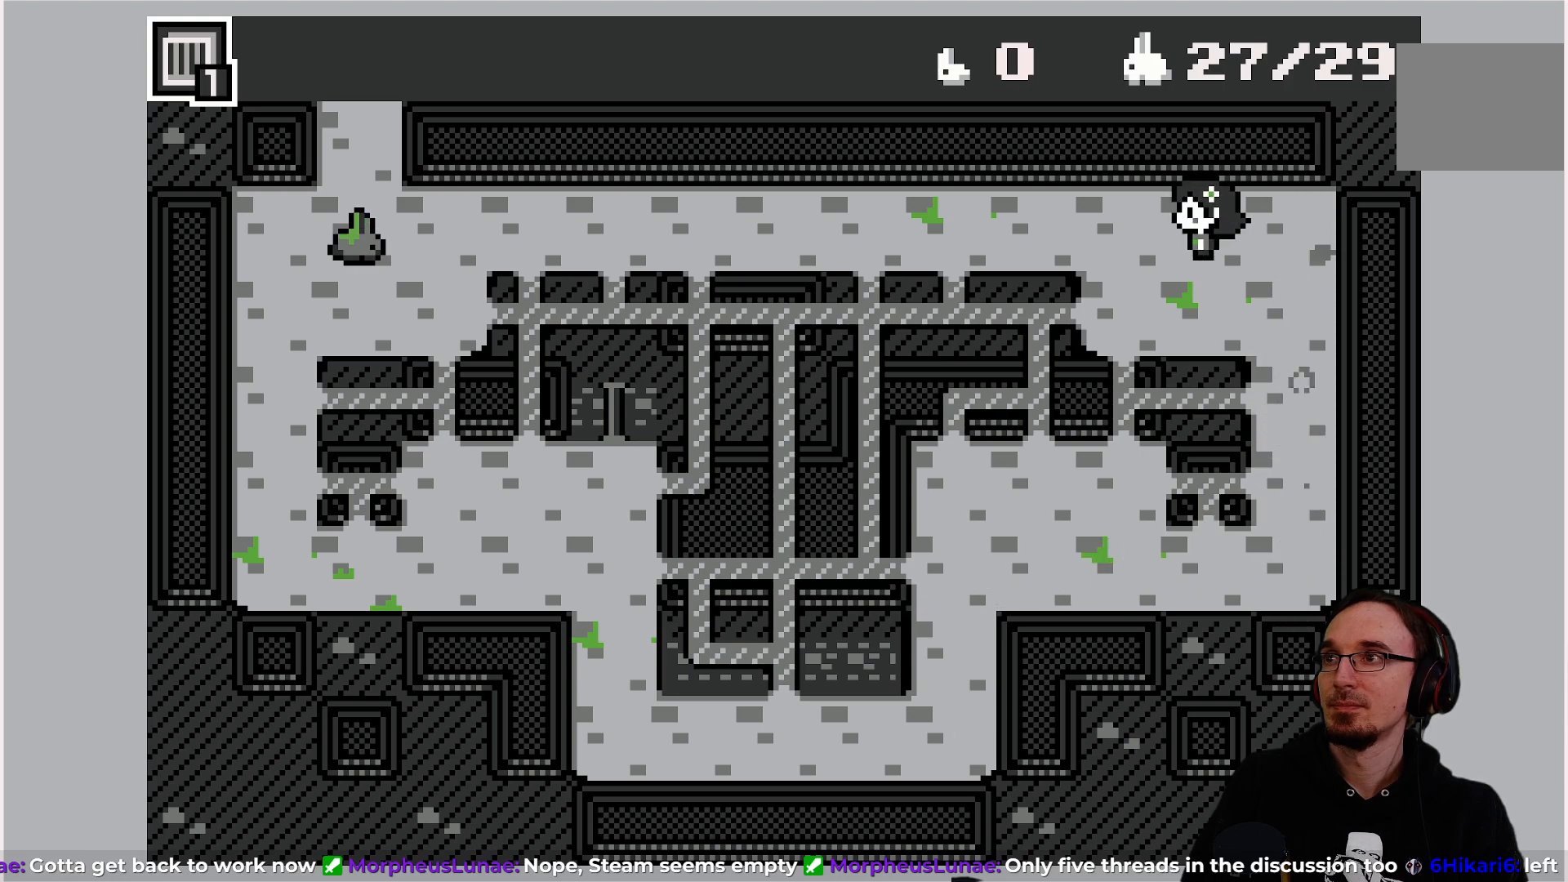
{"buttons": ["DPAD_LEFT"], "left_stick": "center", "events": []}
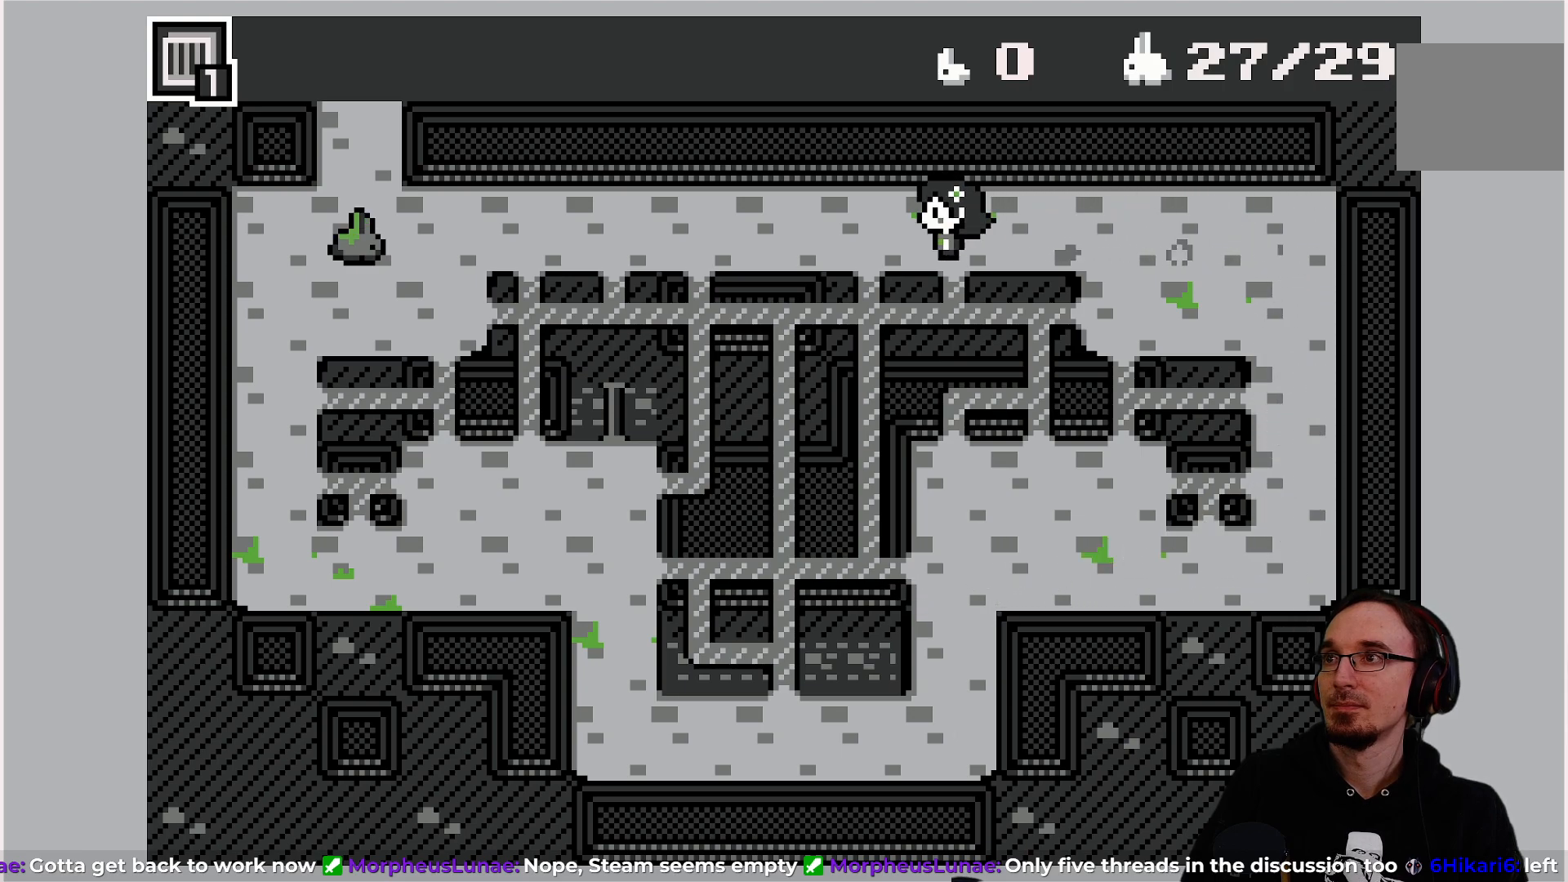
{"buttons": ["DPAD_LEFT"], "left_stick": "center", "events": [[133, "DPAD_LEFT", "up"], [450, "DPAD_LEFT", "down"]]}
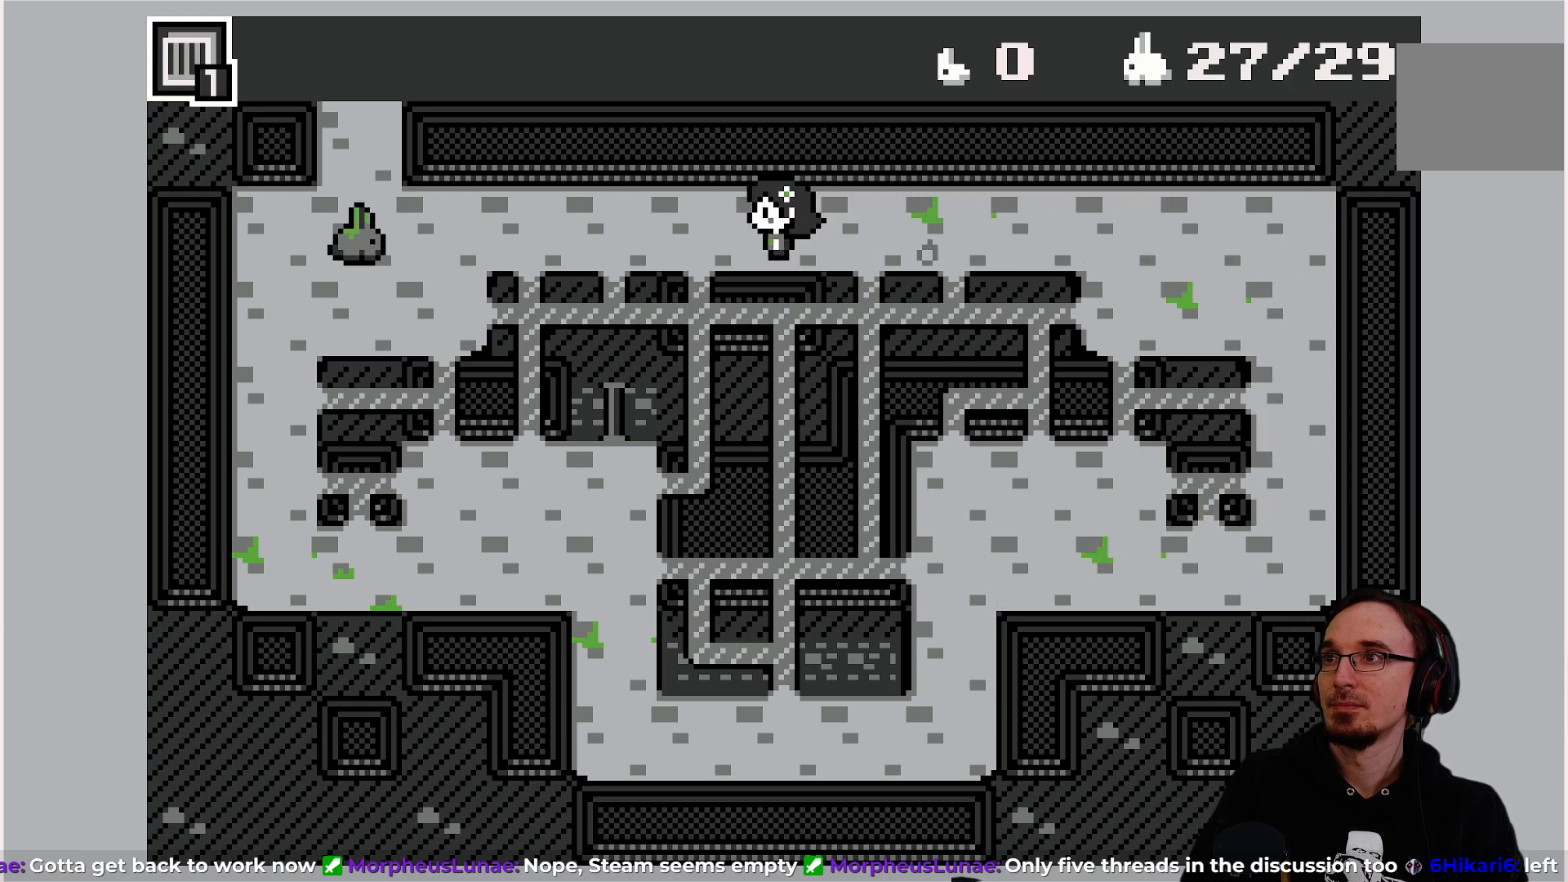
{"buttons": [], "left_stick": "center", "events": [[50, "DPAD_LEFT", "up"], [417, "DPAD_LEFT", "down"], [500, "DPAD_LEFT", "up"]]}
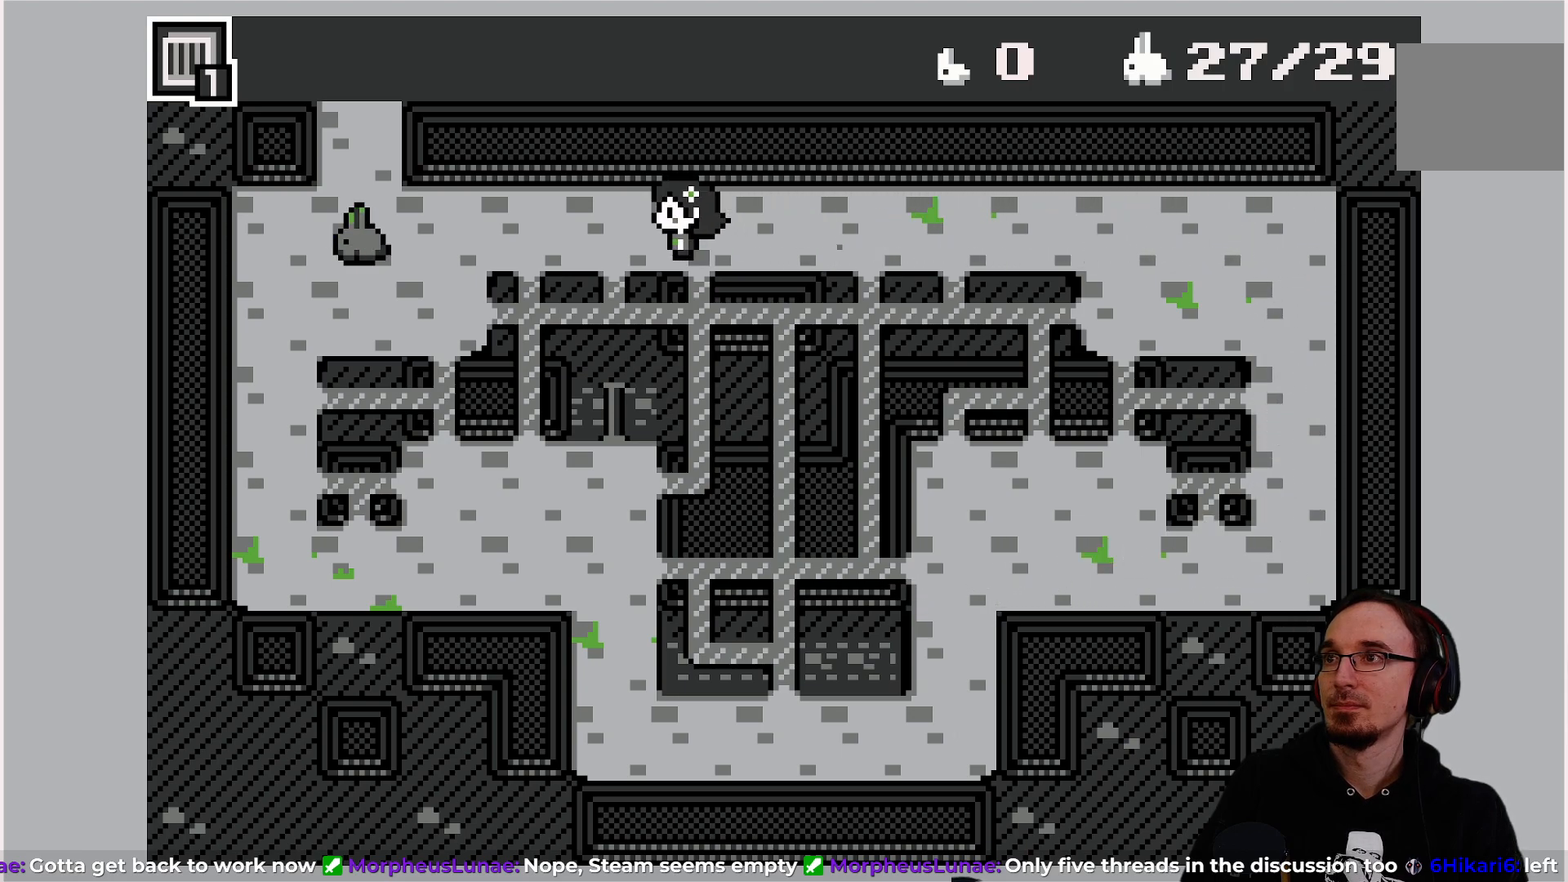
{"buttons": [], "left_stick": "center", "events": []}
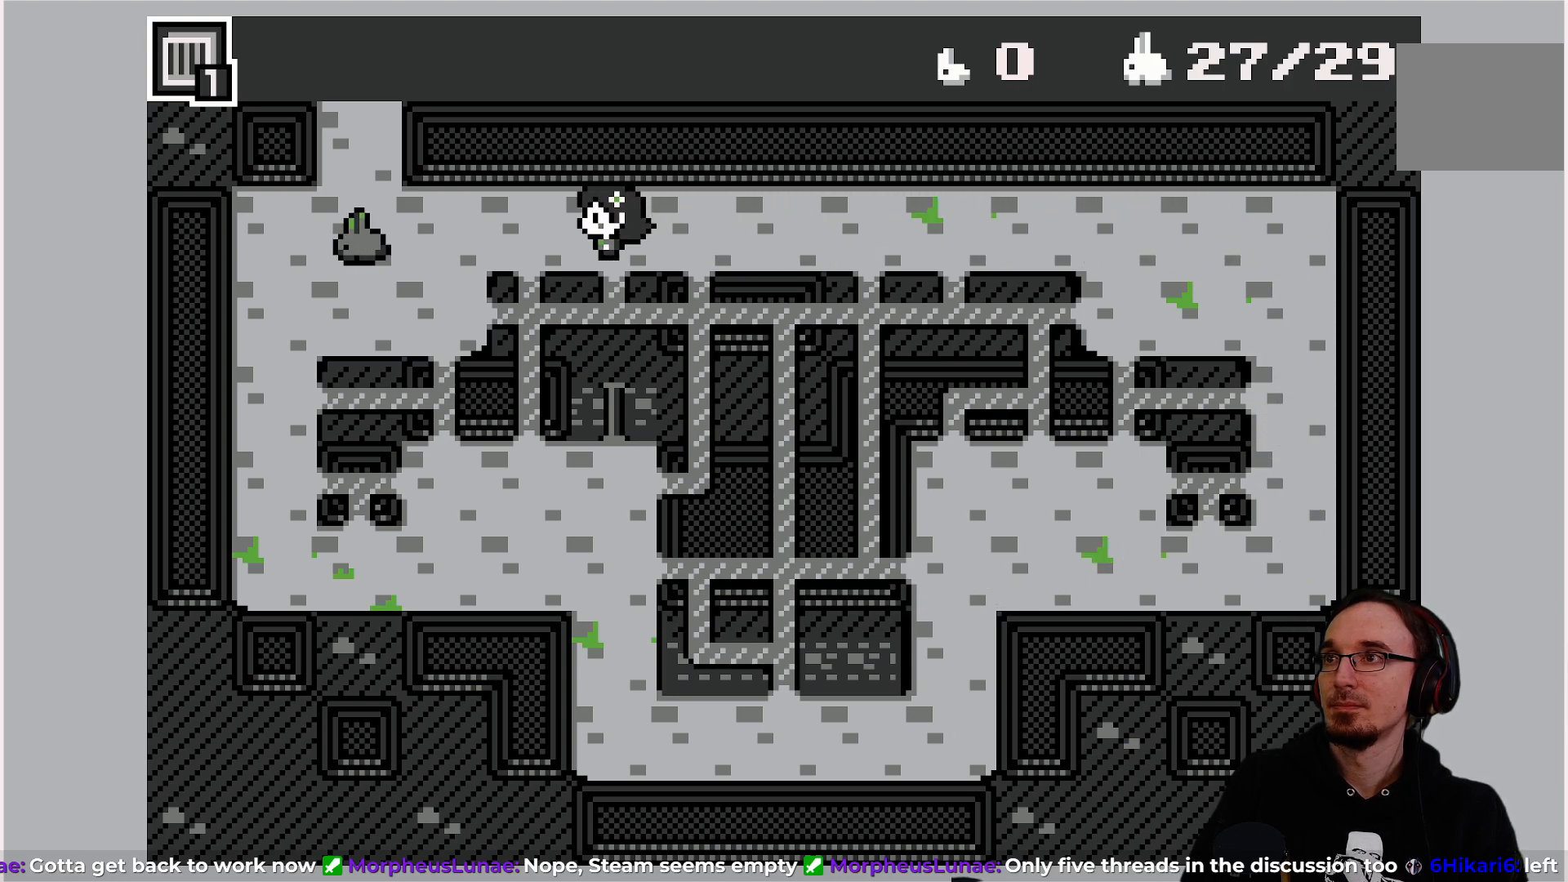
{"buttons": [], "left_stick": "center", "events": []}
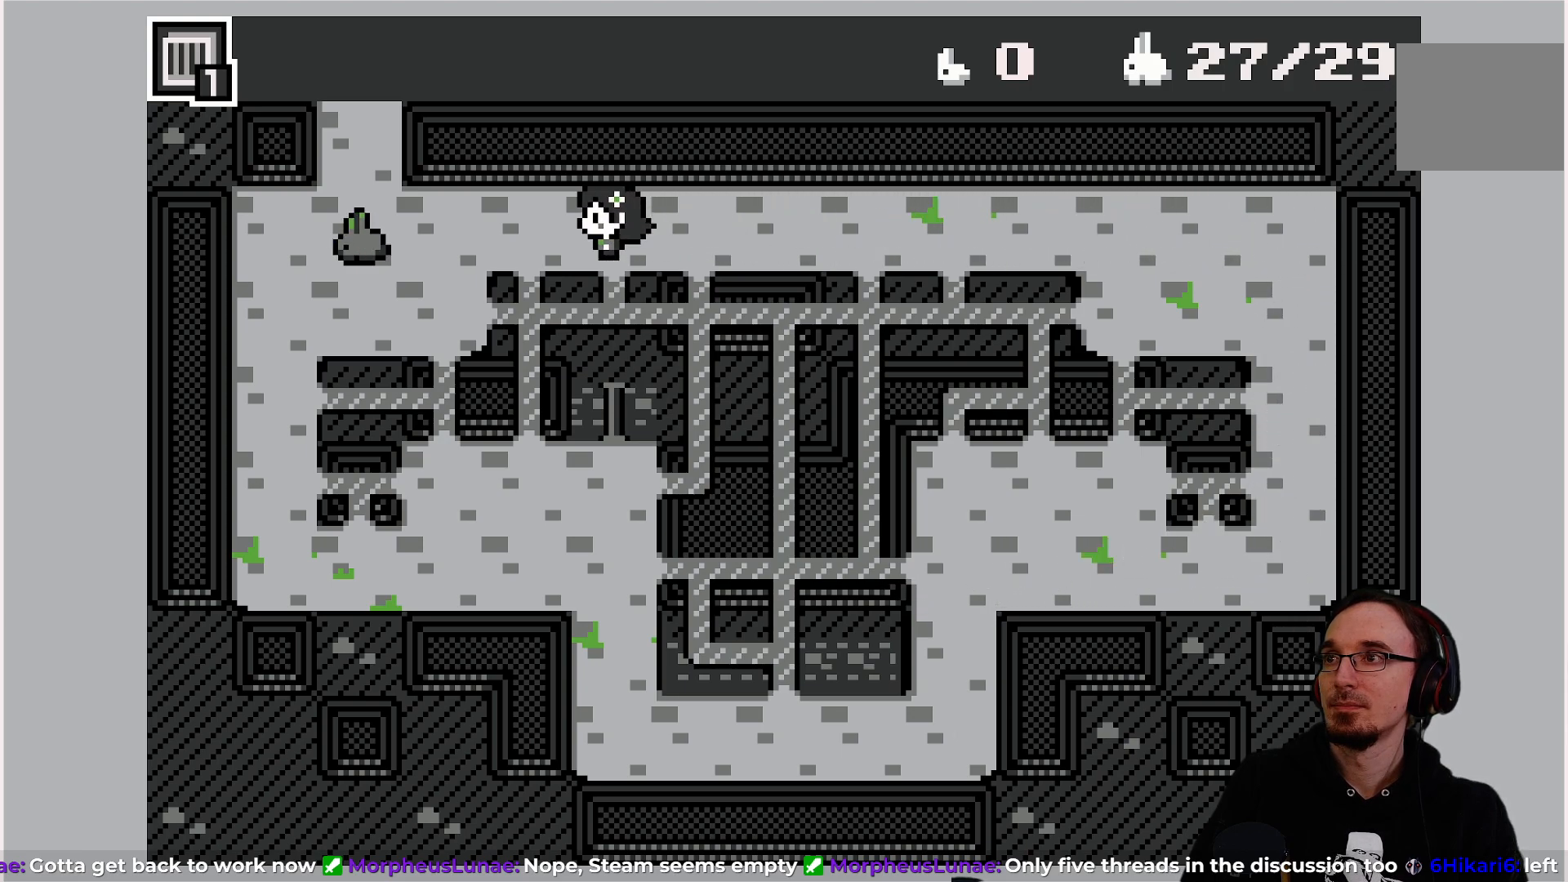
{"buttons": [], "left_stick": "center", "events": [[300, "DPAD_LEFT", "down"], [317, "DPAD_LEFT", "up"]]}
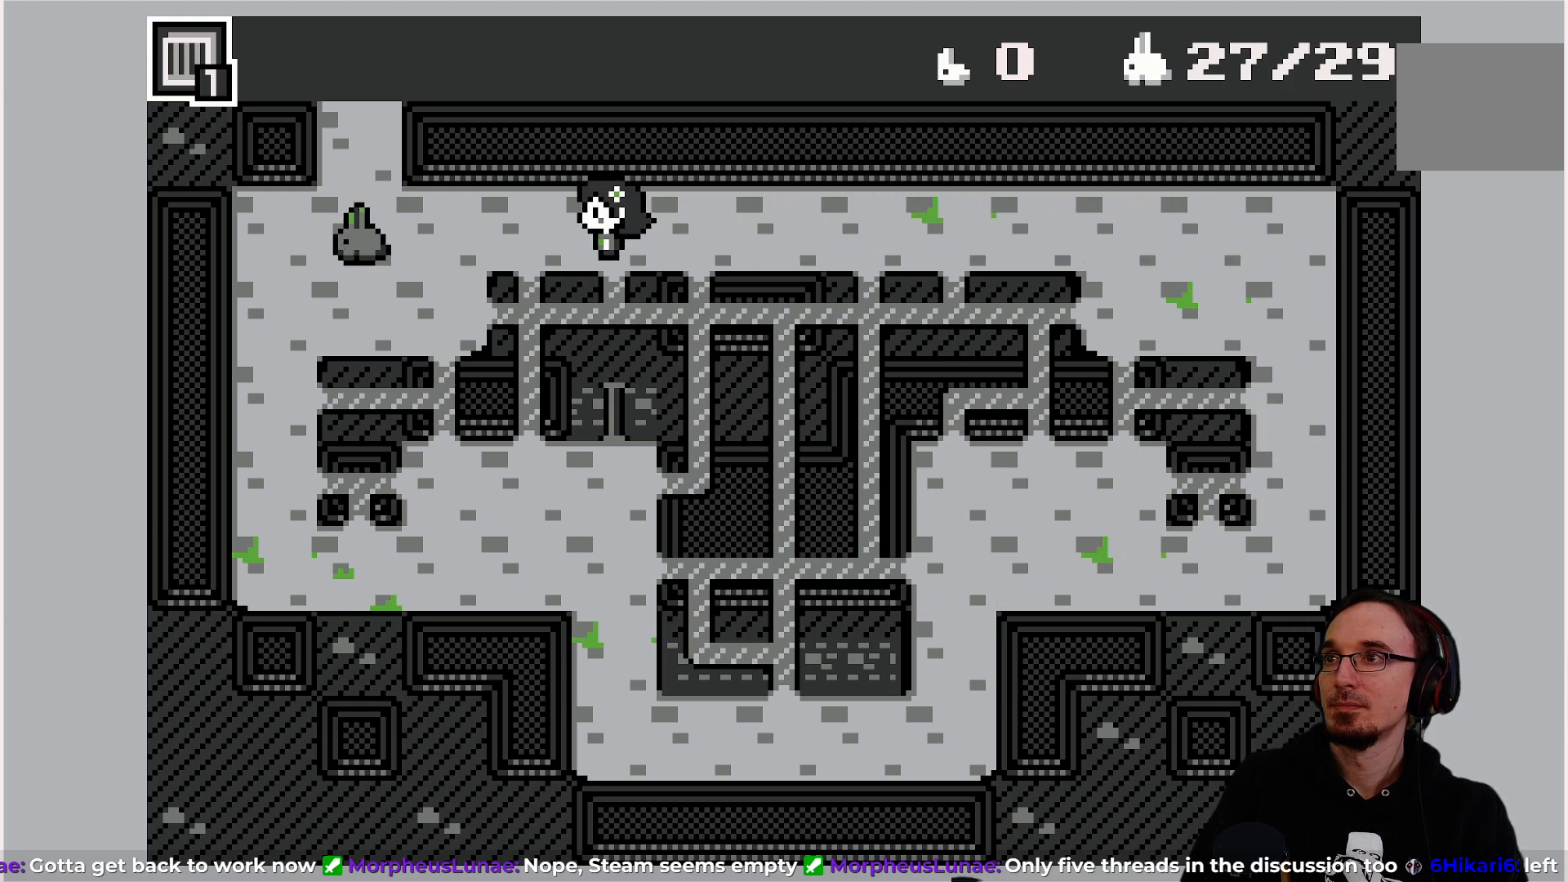
{"buttons": [], "left_stick": "center", "events": []}
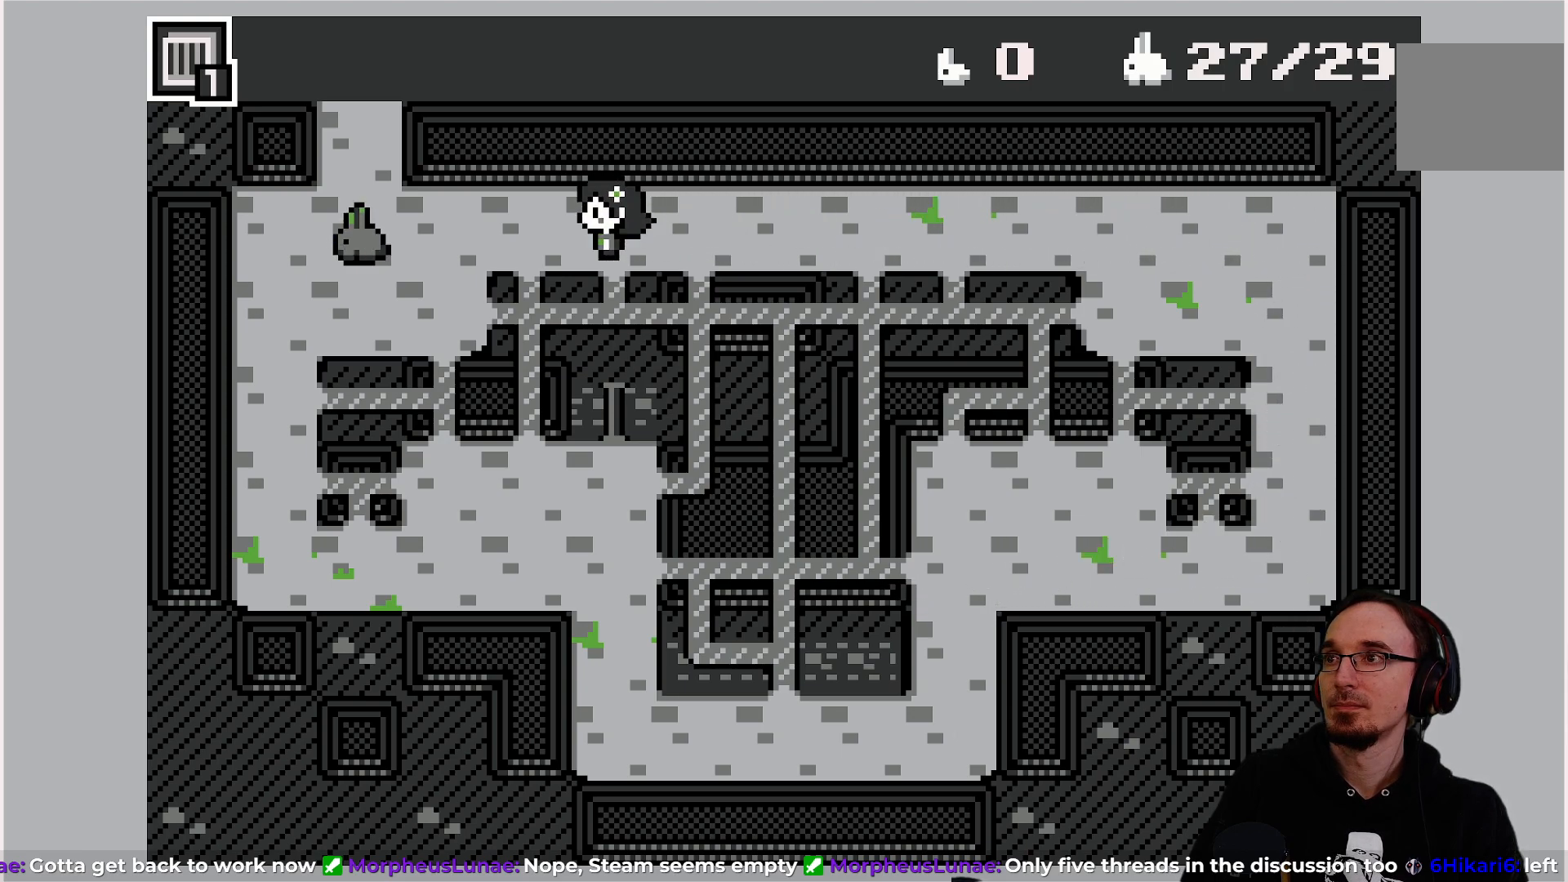
{"buttons": [], "left_stick": "center", "events": [[150, "DPAD_LEFT", "down"], [200, "DPAD_LEFT", "up"]]}
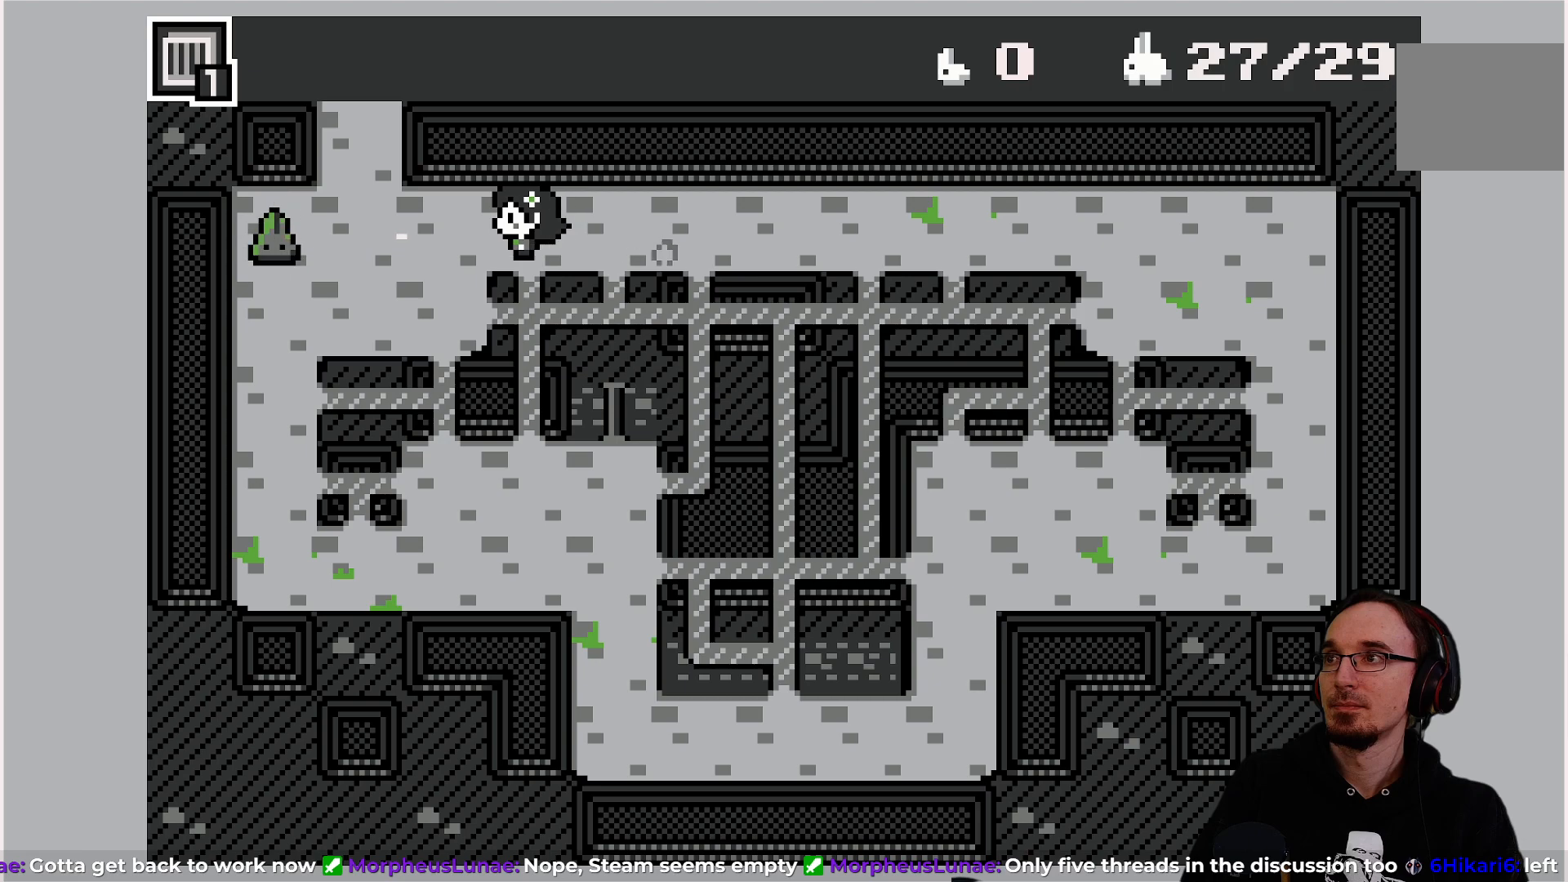
{"buttons": [], "left_stick": "center", "events": []}
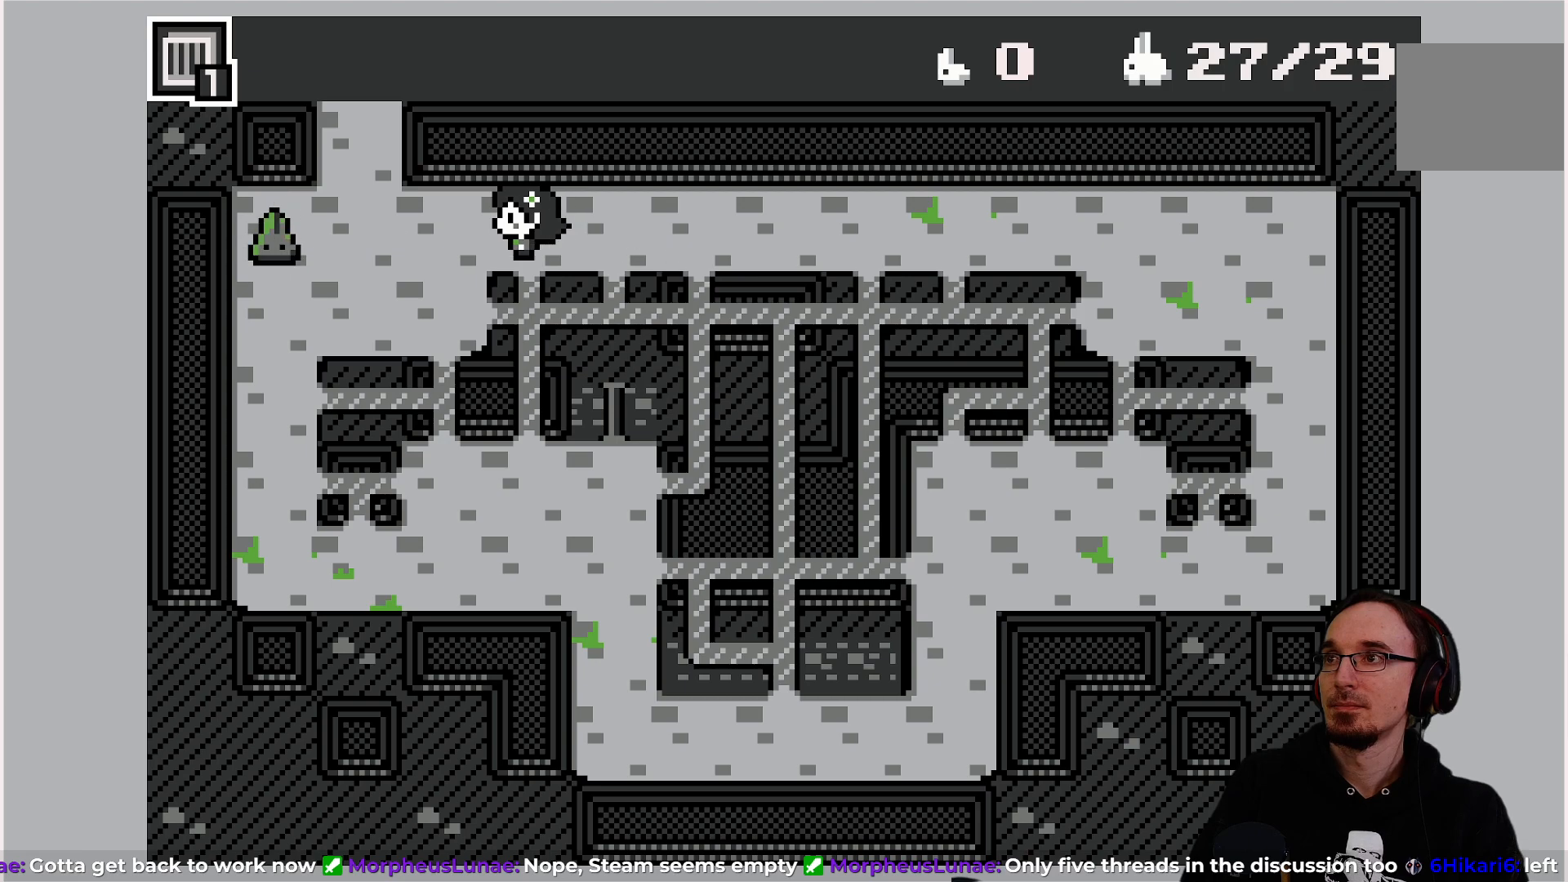
{"buttons": [], "left_stick": "center", "events": [[133, "CROSS", "down"], [250, "CROSS", "up"]]}